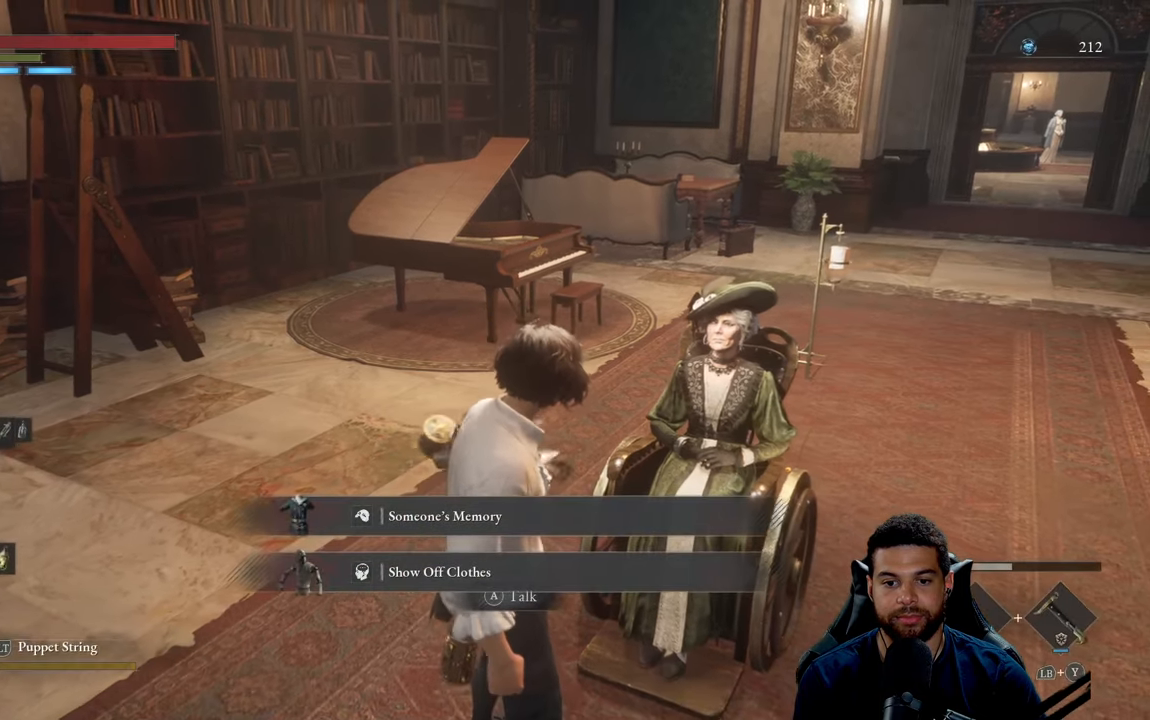
Gameplay with a controller (Xbox layout); each line is a JSON object with the inputs held at the frame after it. "events" lists button and stick changes between this image and that frame as [ms after this image, input, new state], when the widget could be followed in between.
{"buttons": [], "left_stick": "left", "right_stick": "up-left", "events": [[50, "right_stick", "left"], [300, "left_stick", "left"], [300, "right_stick", "center"], [383, "right_stick", "up-left"]]}
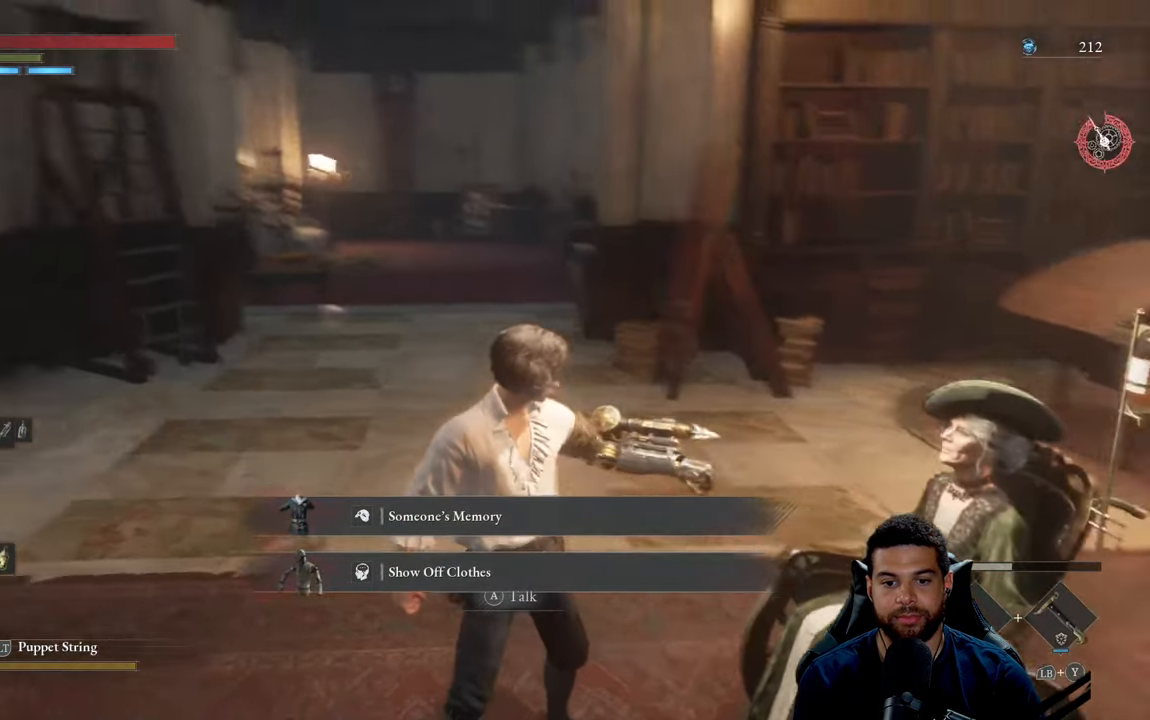
{"buttons": [], "left_stick": "center", "right_stick": "center", "events": [[66, "left_stick", "center"], [83, "right_stick", "center"]]}
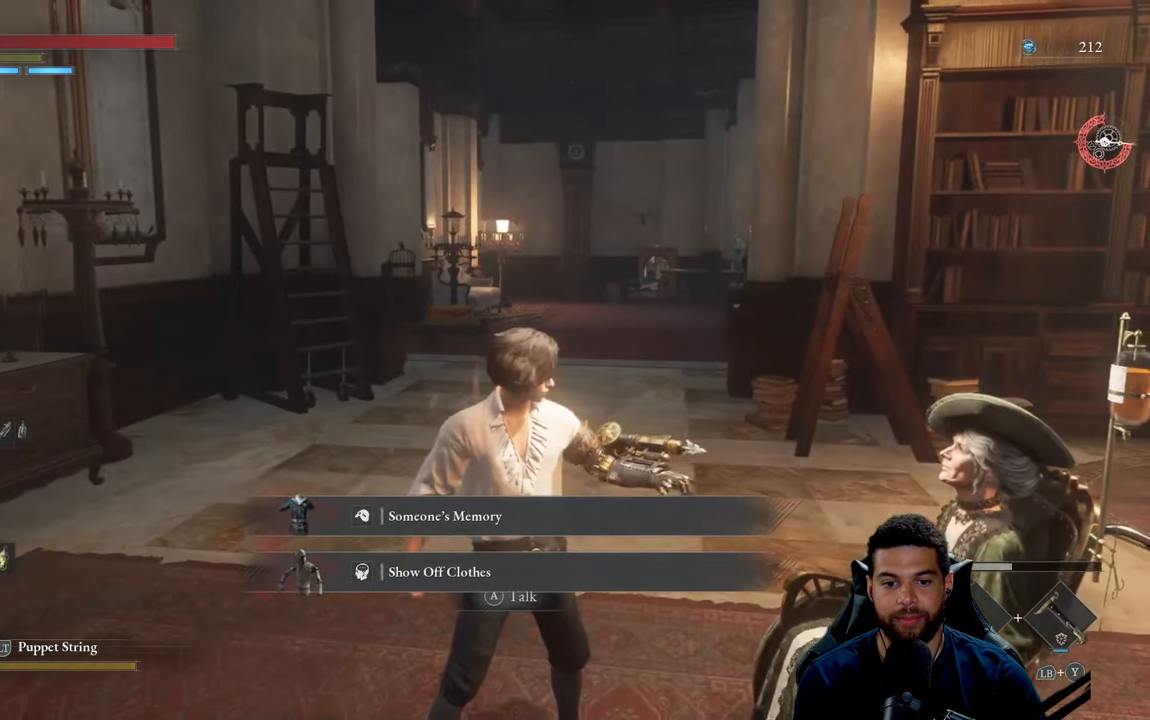
{"buttons": [], "left_stick": "center", "right_stick": "center", "events": []}
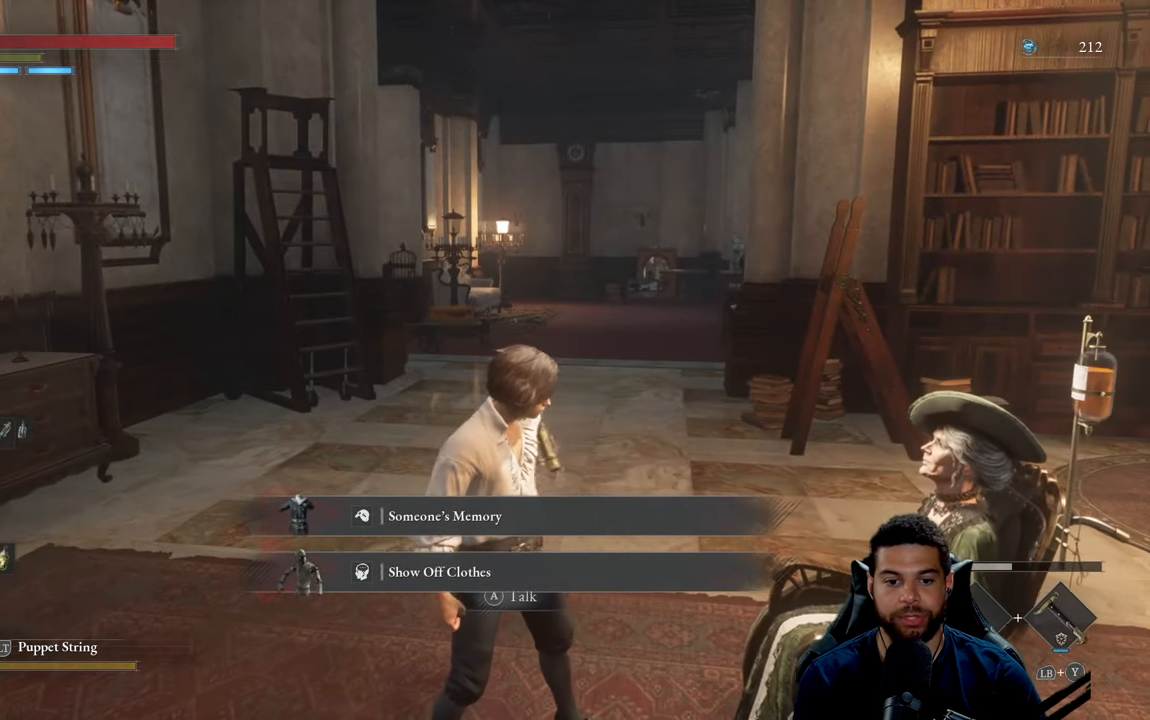
{"buttons": [], "left_stick": "up", "right_stick": "down-right", "events": [[400, "right_stick", "down-right"], [466, "left_stick", "up"]]}
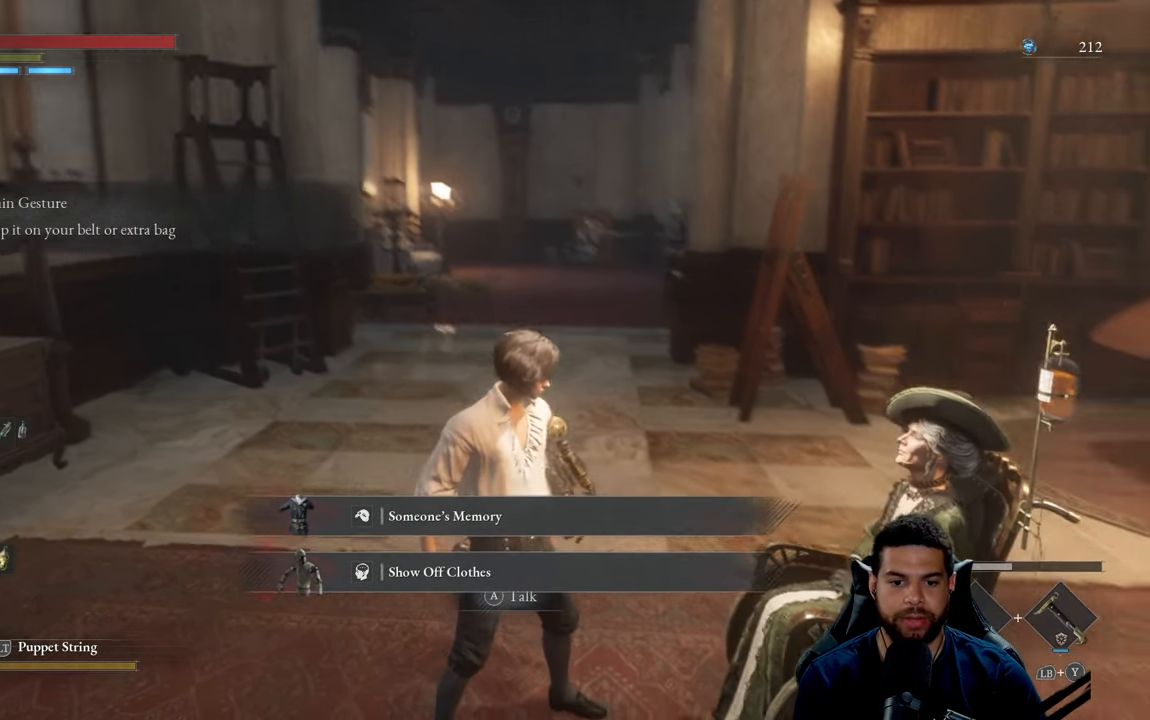
{"buttons": [], "left_stick": "center", "right_stick": "center", "events": [[83, "right_stick", "center"], [450, "left_stick", "center"]]}
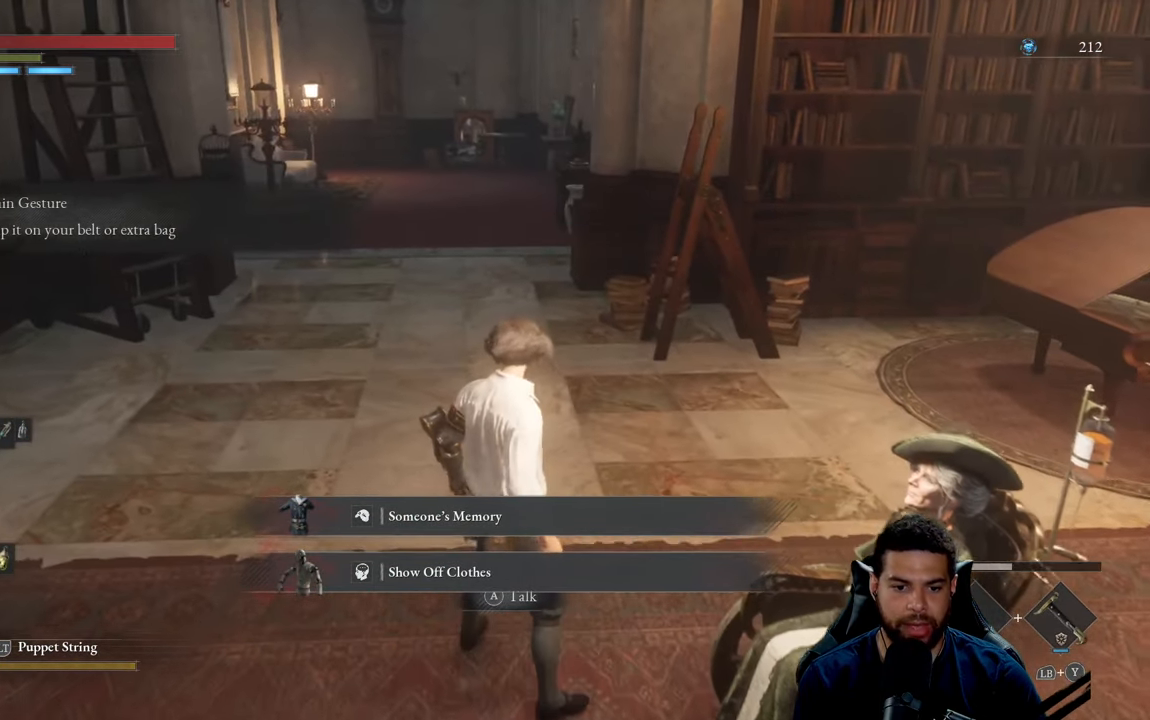
{"buttons": [], "left_stick": "center", "right_stick": "center", "events": []}